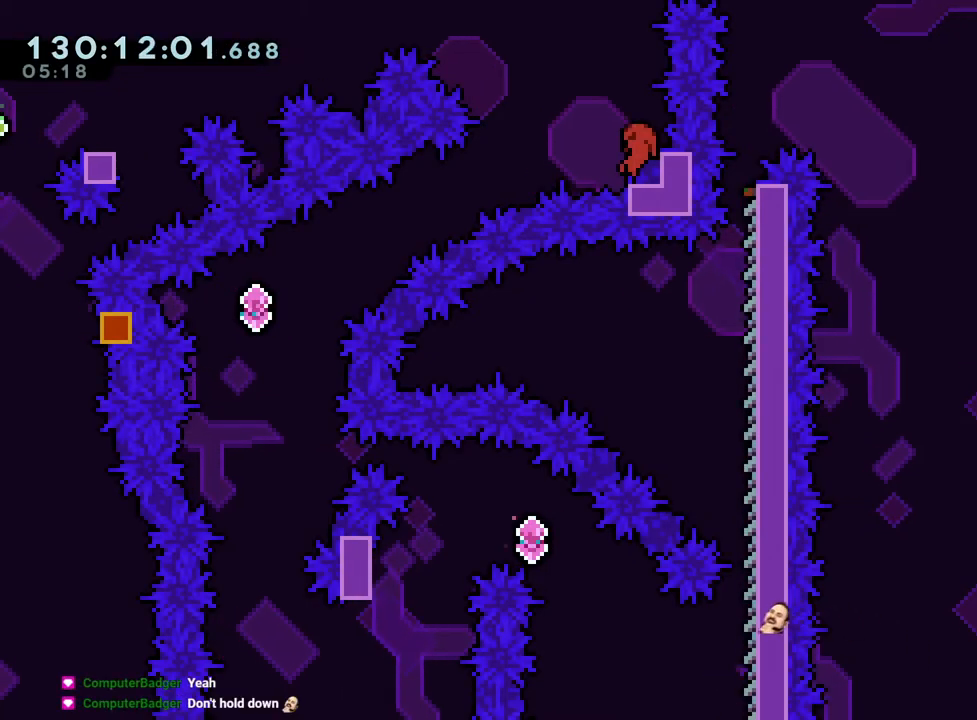
Gameplay with a controller (Nintendo layout); each line is a JSON object with the inputs held at the frame after it. "events" lists button and stick changes between this image and that frame as [ms after this image, input, new state], when the widget could be followed in between. Not read: L3 R3.
{"buttons": ["Y"], "left_stick": "center", "right_stick": "center", "events": [[467, "Y", "down"], [484, "A", "up"]]}
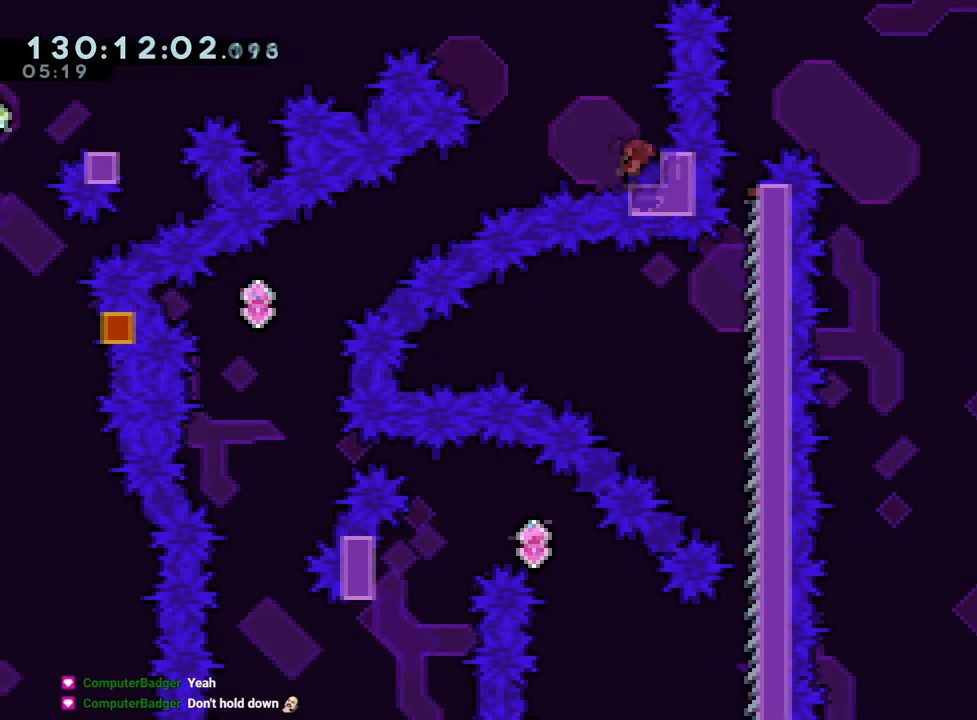
{"buttons": [], "left_stick": "center", "right_stick": "center", "events": [[84, "Y", "up"]]}
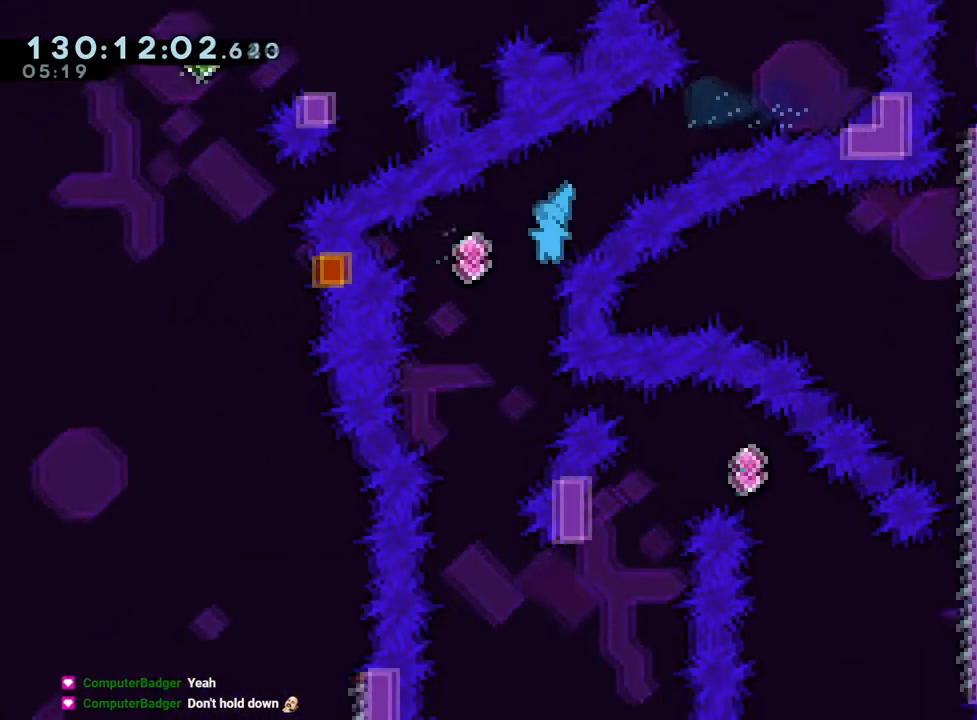
{"buttons": [], "left_stick": "center", "right_stick": "center", "events": []}
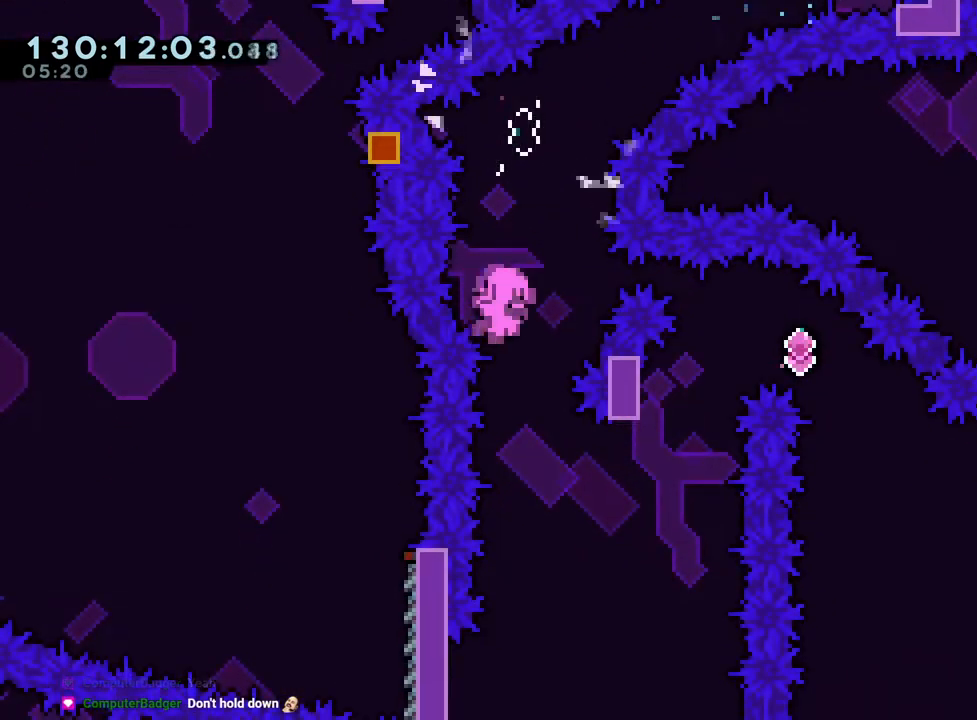
{"buttons": [], "left_stick": "center", "right_stick": "center", "events": []}
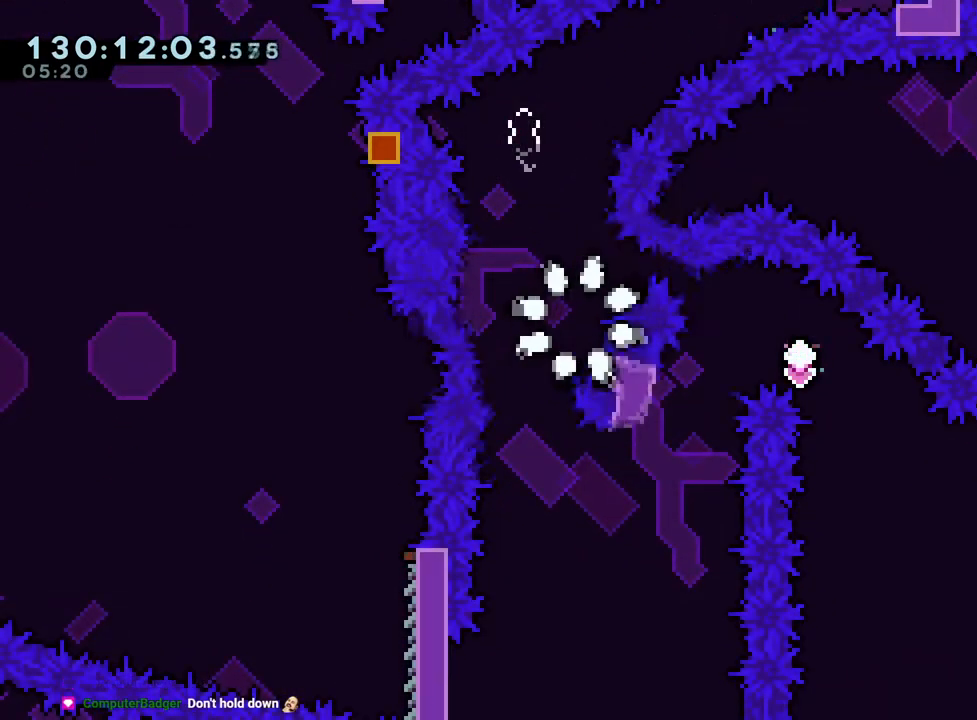
{"buttons": [], "left_stick": "center", "right_stick": "center", "events": [[117, "R2", "down"], [250, "R2", "up"]]}
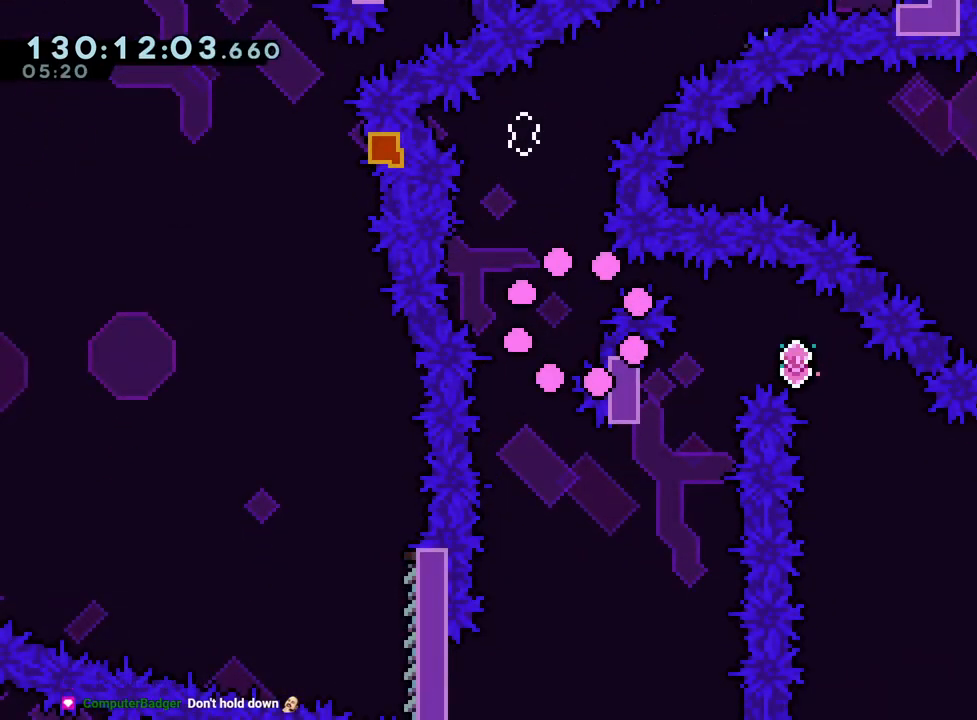
{"buttons": ["A"], "left_stick": "center", "right_stick": "center", "events": [[234, "A", "down"]]}
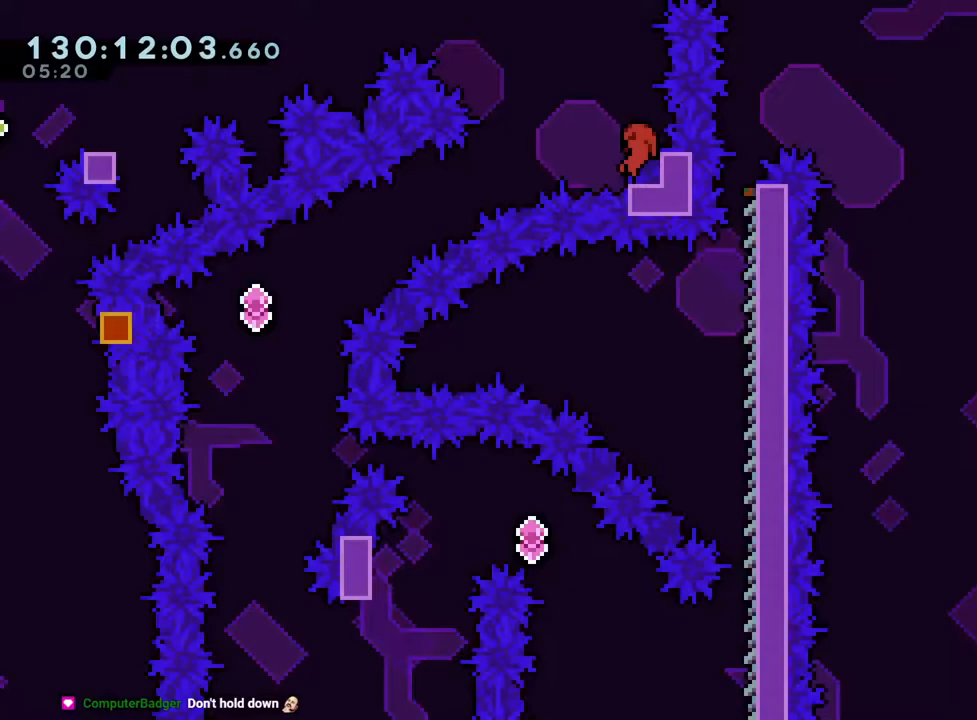
{"buttons": ["A"], "left_stick": "center", "right_stick": "center", "events": []}
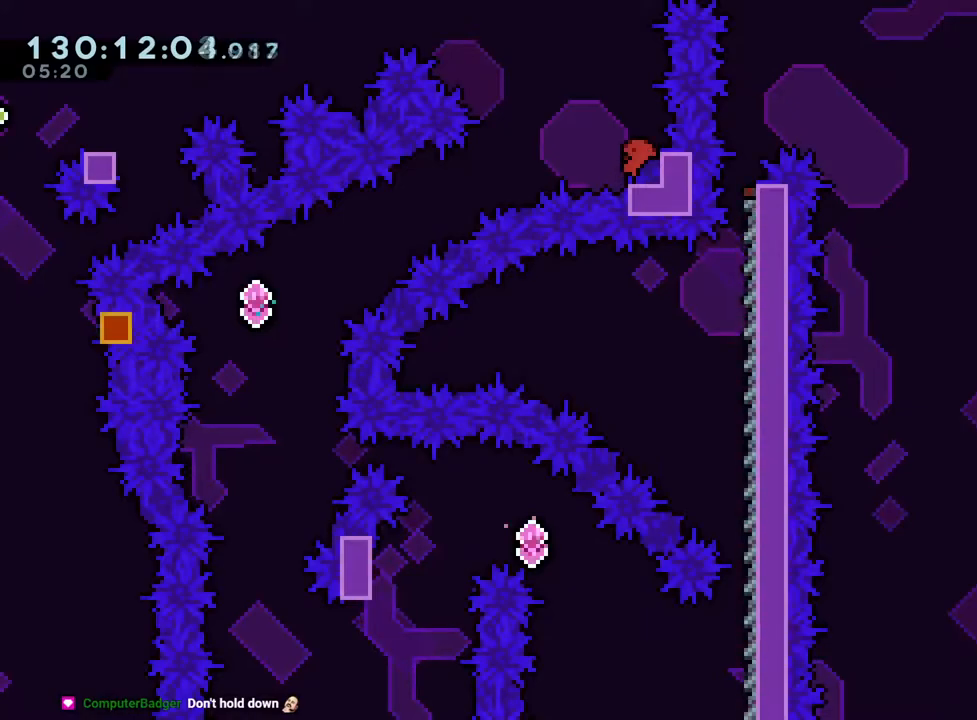
{"buttons": [], "left_stick": "center", "right_stick": "center", "events": [[234, "Y", "down"], [251, "A", "up"], [351, "Y", "up"]]}
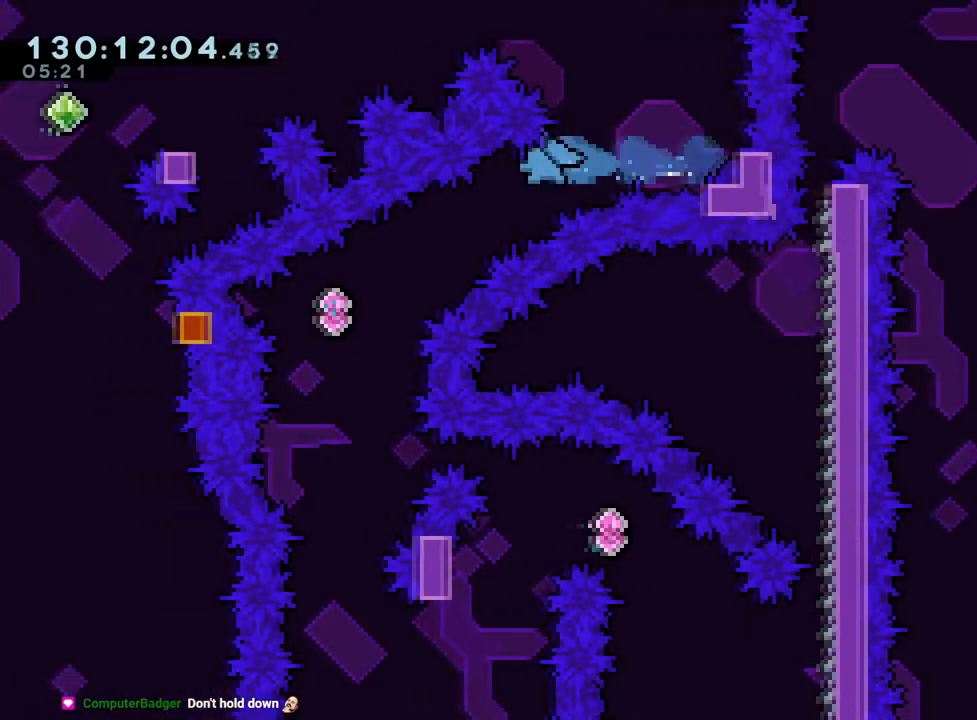
{"buttons": ["L1"], "left_stick": "center", "right_stick": "center", "events": [[484, "L1", "down"]]}
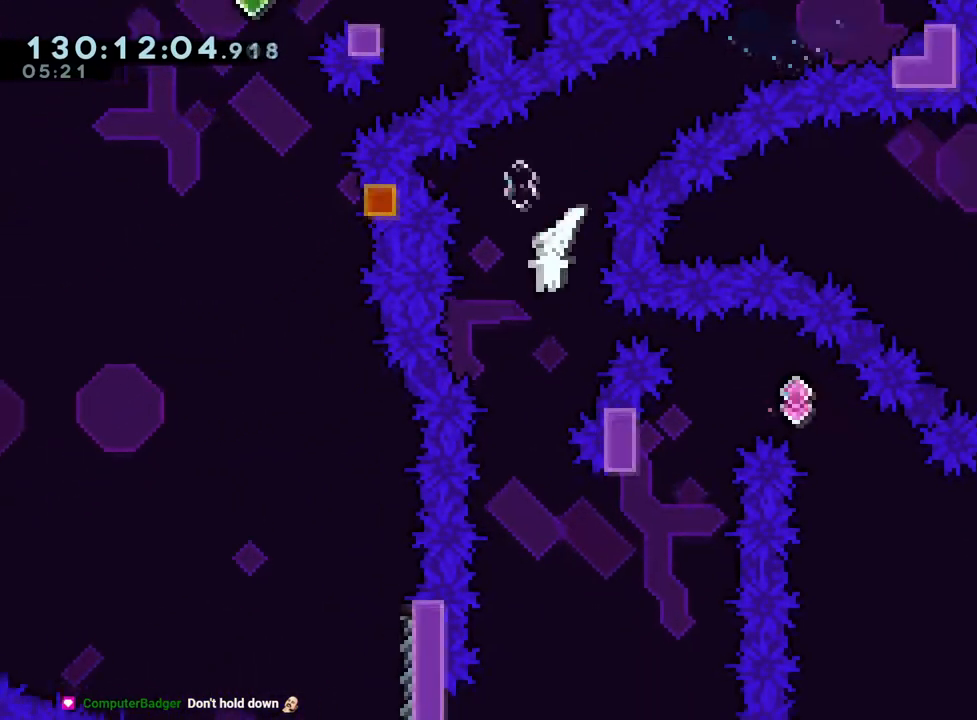
{"buttons": [], "left_stick": "left", "right_stick": "center", "events": [[33, "L1", "up"], [183, "L1", "down"], [233, "L1", "up"], [500, "left_stick", "left"]]}
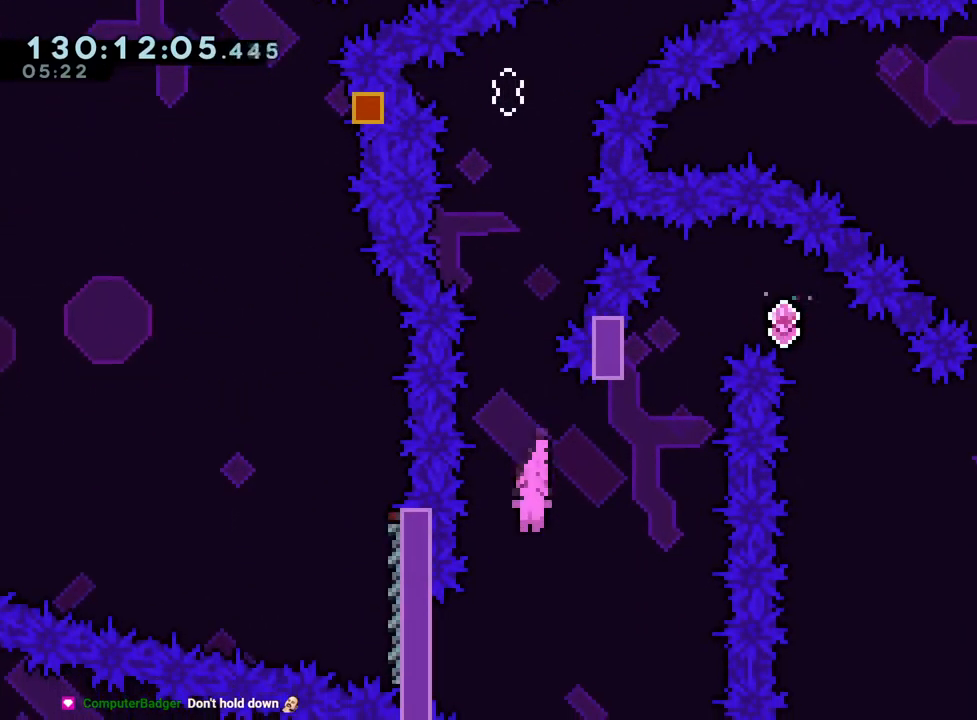
{"buttons": ["R1"], "left_stick": "up-left", "right_stick": "center", "events": [[100, "R1", "down"], [417, "left_stick", "up-left"]]}
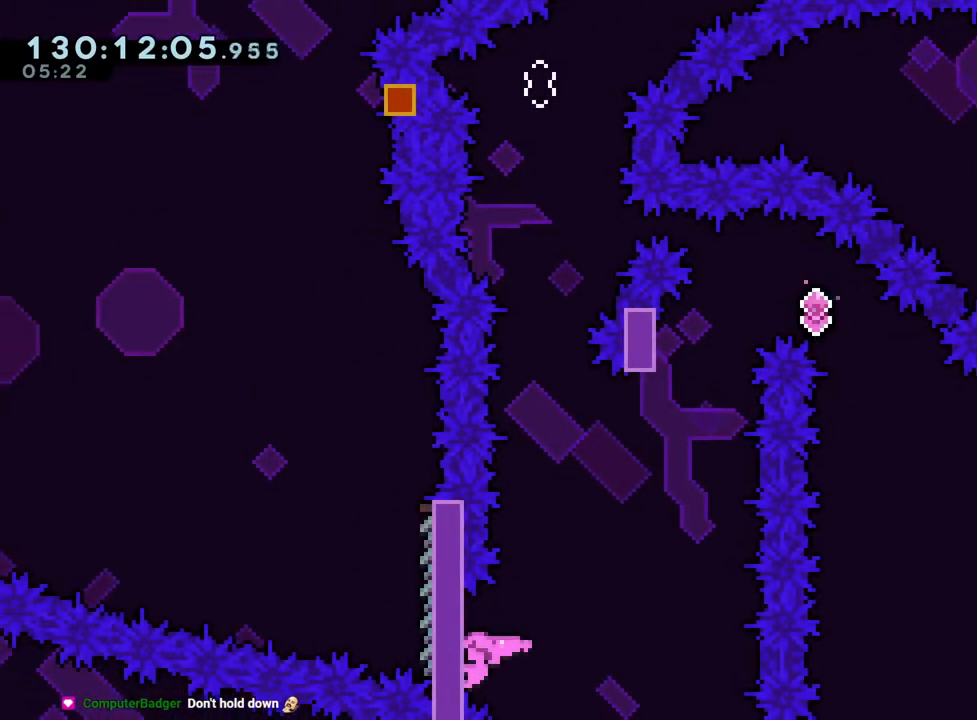
{"buttons": ["B", "R1"], "left_stick": "right", "right_stick": "center", "events": [[33, "left_stick", "up"], [267, "left_stick", "right"], [333, "B", "down"]]}
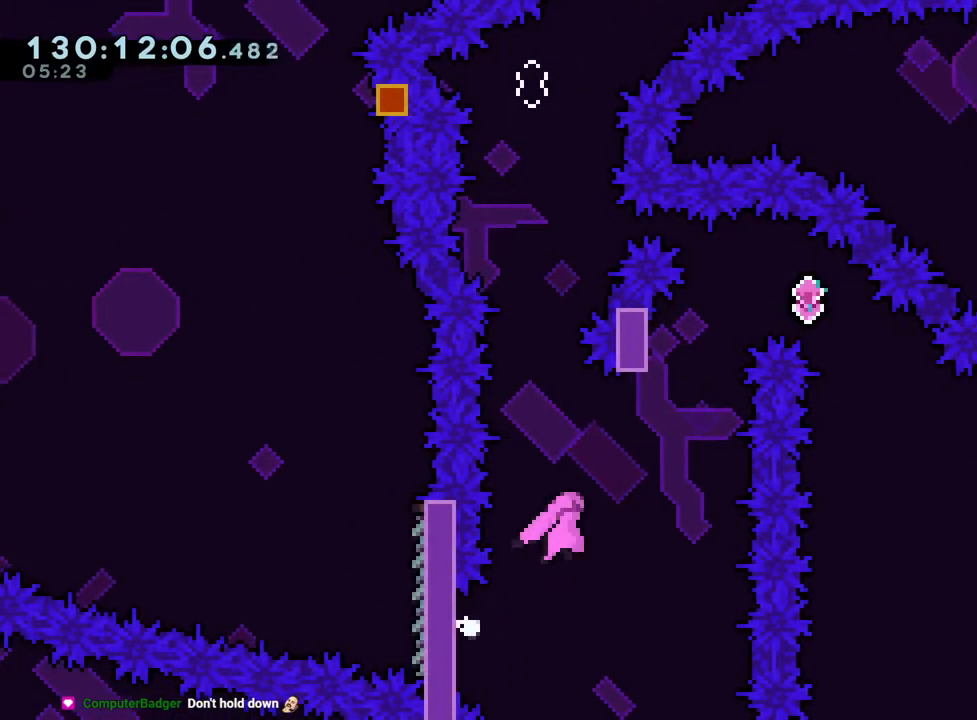
{"buttons": ["B", "R1"], "left_stick": "up", "right_stick": "center", "events": [[301, "Y", "down"], [334, "left_stick", "up"], [501, "Y", "up"]]}
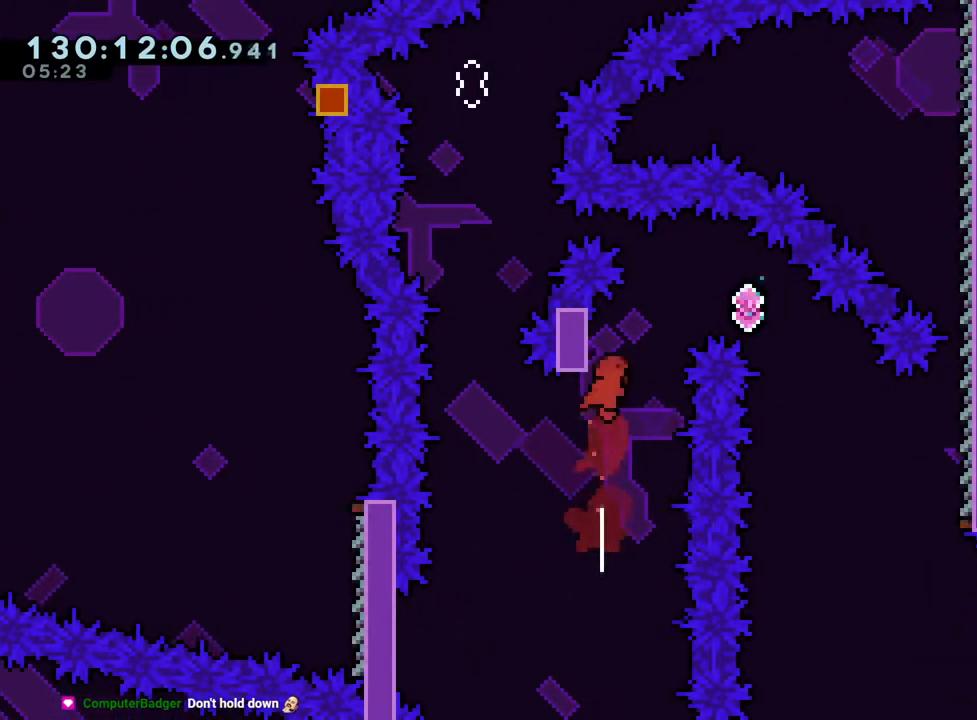
{"buttons": ["R1"], "left_stick": "center", "right_stick": "center", "events": [[83, "B", "up"], [83, "left_stick", "up-left"], [250, "left_stick", "center"]]}
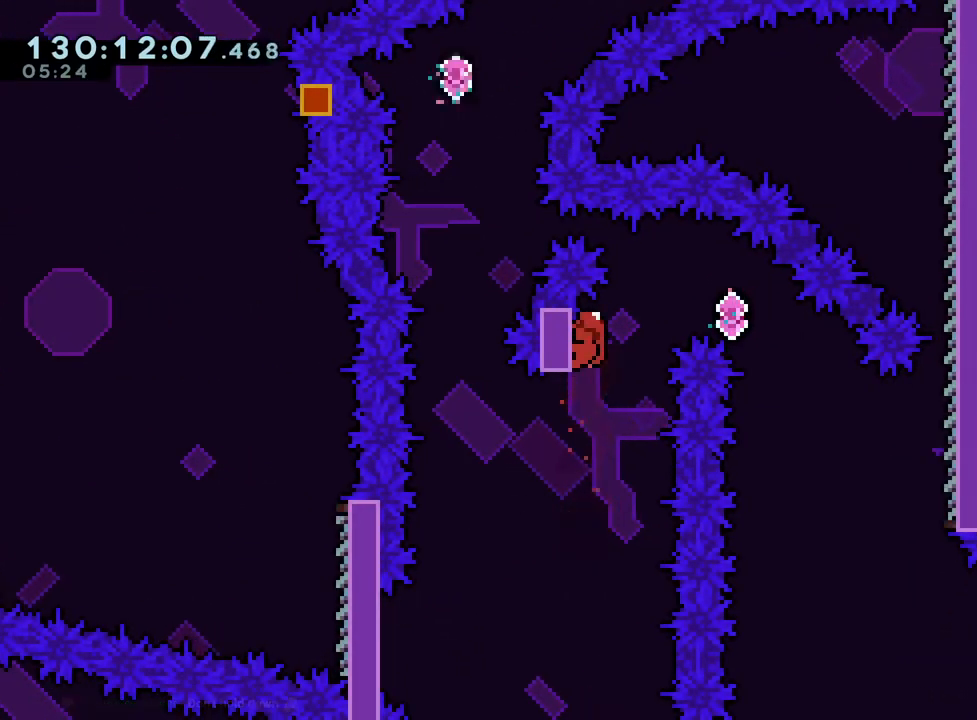
{"buttons": [], "left_stick": "center", "right_stick": "center", "events": [[100, "R1", "up"], [251, "R2", "down"], [384, "R2", "up"]]}
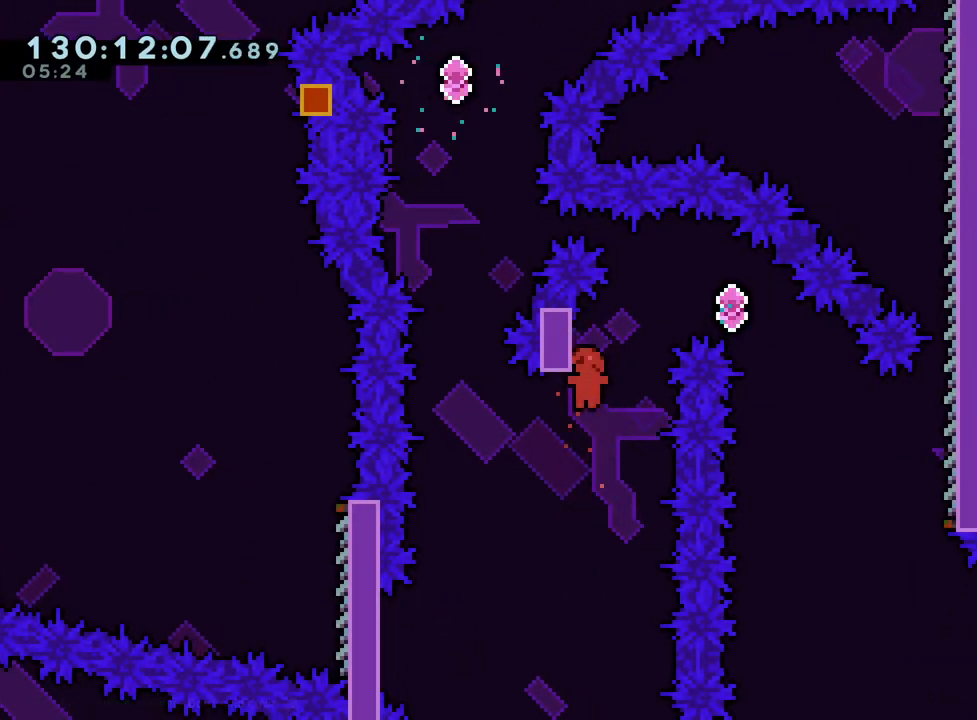
{"buttons": ["B", "R1"], "left_stick": "up-right", "right_stick": "center"}
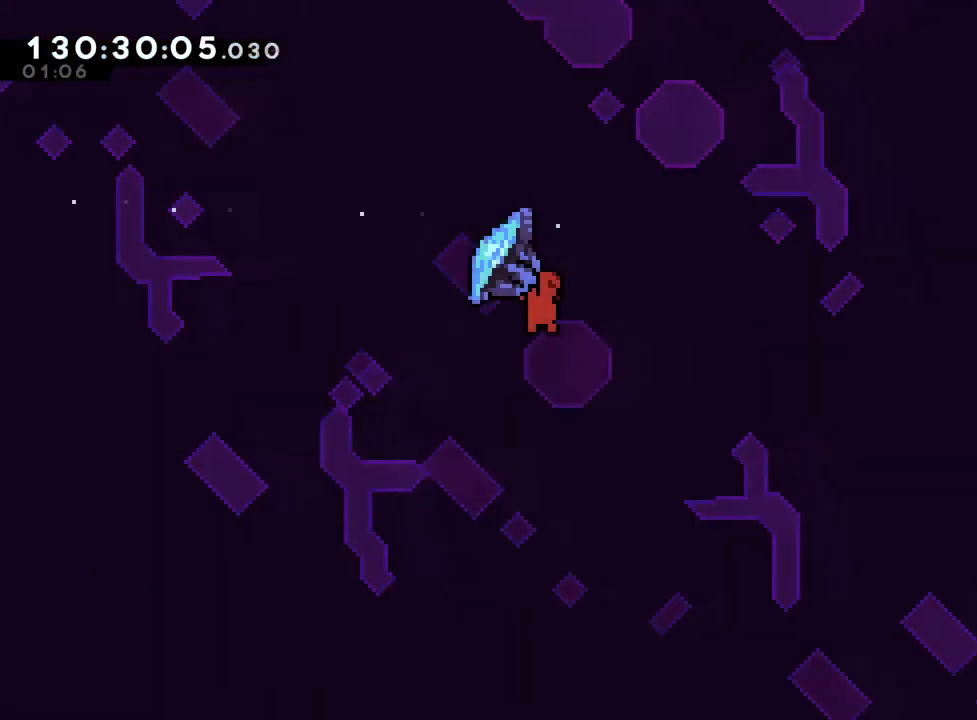
{"buttons": ["B", "R1"], "left_stick": "up-right", "right_stick": "center", "events": []}
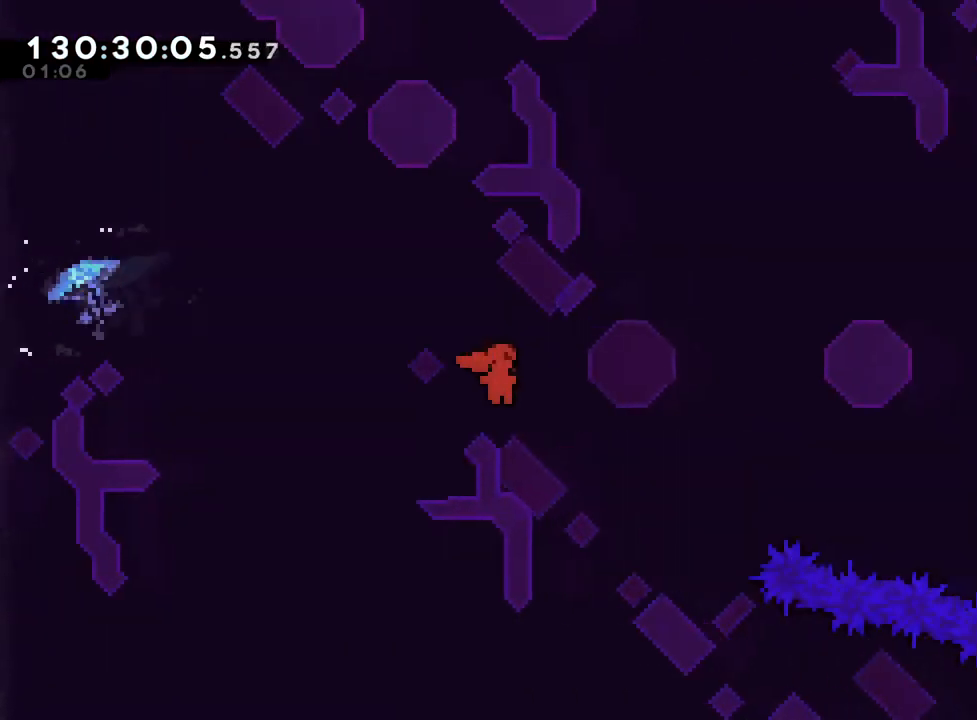
{"buttons": ["B"], "left_stick": "center", "right_stick": "center", "events": [[250, "R1", "up"], [267, "B", "up"], [384, "L1", "down"], [384, "left_stick", "center"], [450, "B", "down"], [450, "L1", "up"]]}
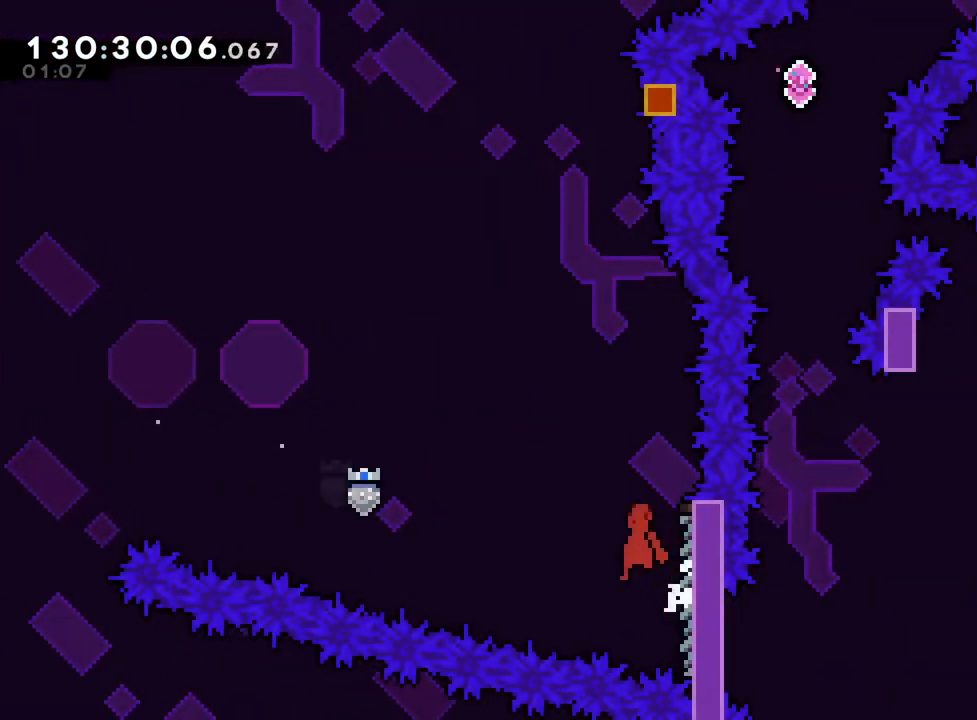
{"buttons": ["L1"], "left_stick": "right", "right_stick": "center", "events": [[34, "L1", "down"], [351, "B", "up"], [351, "left_stick", "right"]]}
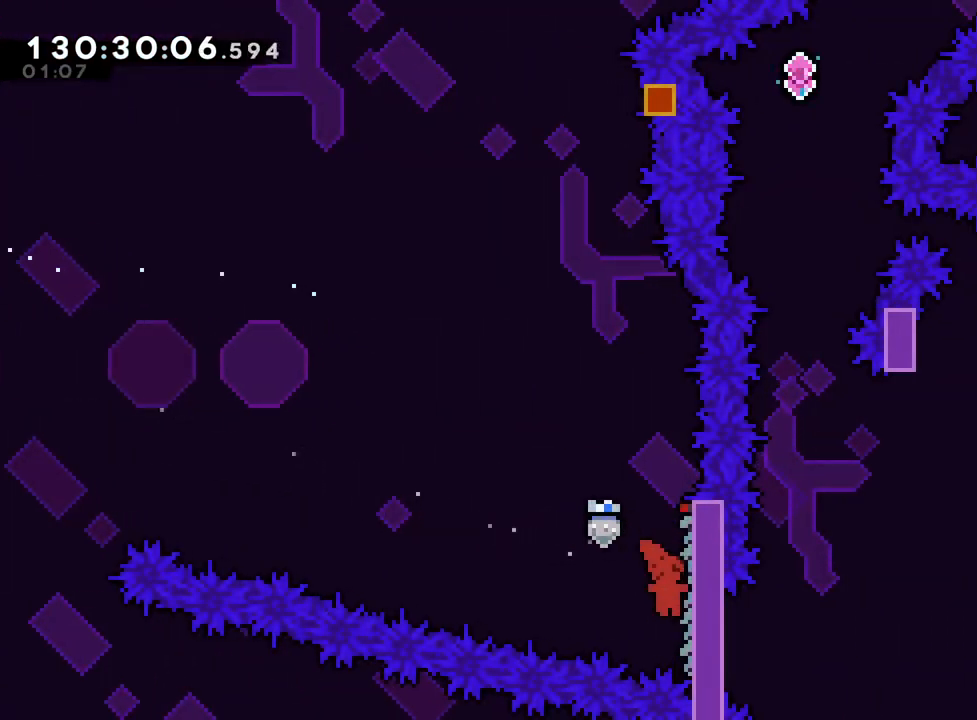
{"buttons": ["B"], "left_stick": "up", "right_stick": "center", "events": [[33, "L1", "up"], [50, "R1", "down"], [217, "left_stick", "center"], [400, "R1", "up"], [417, "B", "down"], [467, "left_stick", "up"]]}
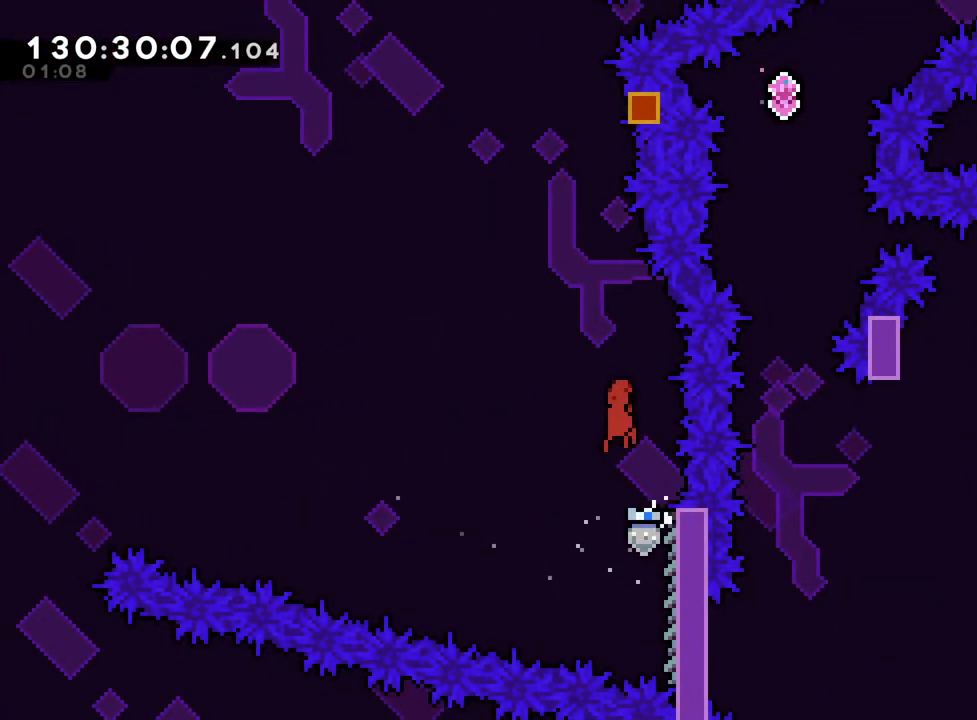
{"buttons": ["L1"], "left_stick": "up", "right_stick": "center", "events": [[317, "Y", "down"], [467, "B", "up"], [467, "Y", "up"], [501, "L1", "down"]]}